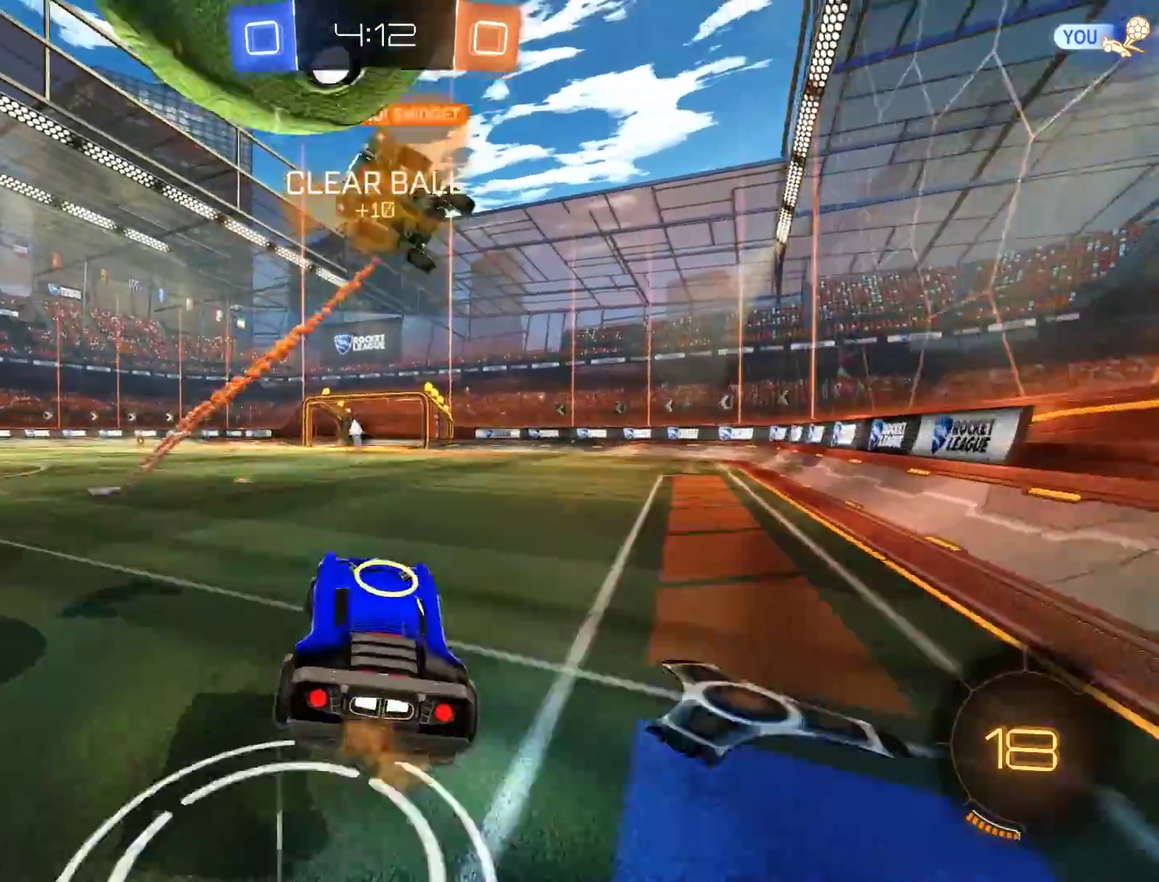
Gameplay with a controller (Xbox layout); each line is a JSON object with the inputs held at the frame after it. "events" lists button and stick changes between this image and that frame as [ms after this image, input, new state], when the widget could be followed in between.
{"buttons": ["B"], "left_stick": "center", "right_stick": "center", "events": [[50, "left_stick", "up"], [150, "Y", "down"], [183, "left_stick", "center"], [250, "Y", "up"], [483, "B", "down"]]}
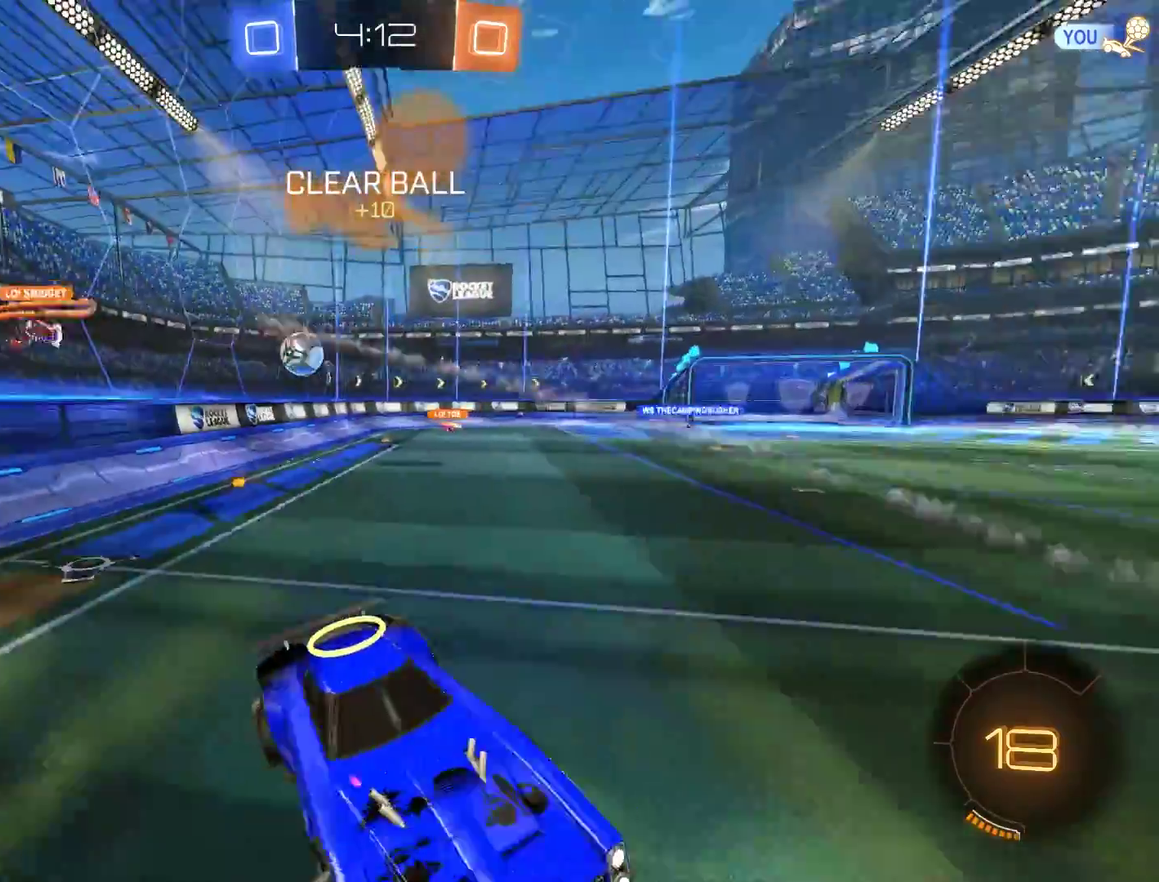
{"buttons": ["B"], "left_stick": "center", "right_stick": "center", "events": [[83, "left_stick", "up"], [150, "left_stick", "center"], [350, "left_stick", "right"], [450, "left_stick", "center"]]}
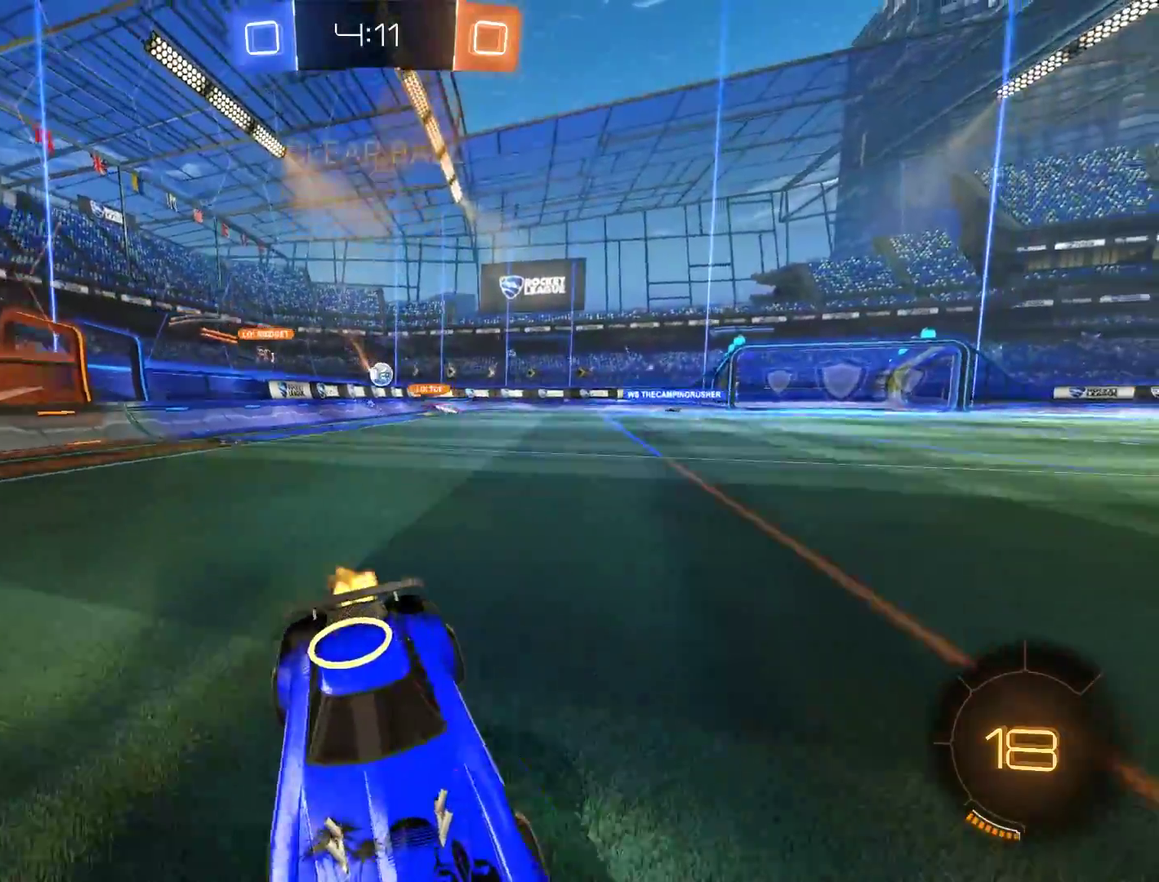
{"buttons": ["B", "R2"], "left_stick": "right", "right_stick": "center", "events": [[17, "left_stick", "right"], [50, "Y", "down"], [117, "R2", "down"], [150, "Y", "up"], [217, "left_stick", "center"], [383, "left_stick", "right"]]}
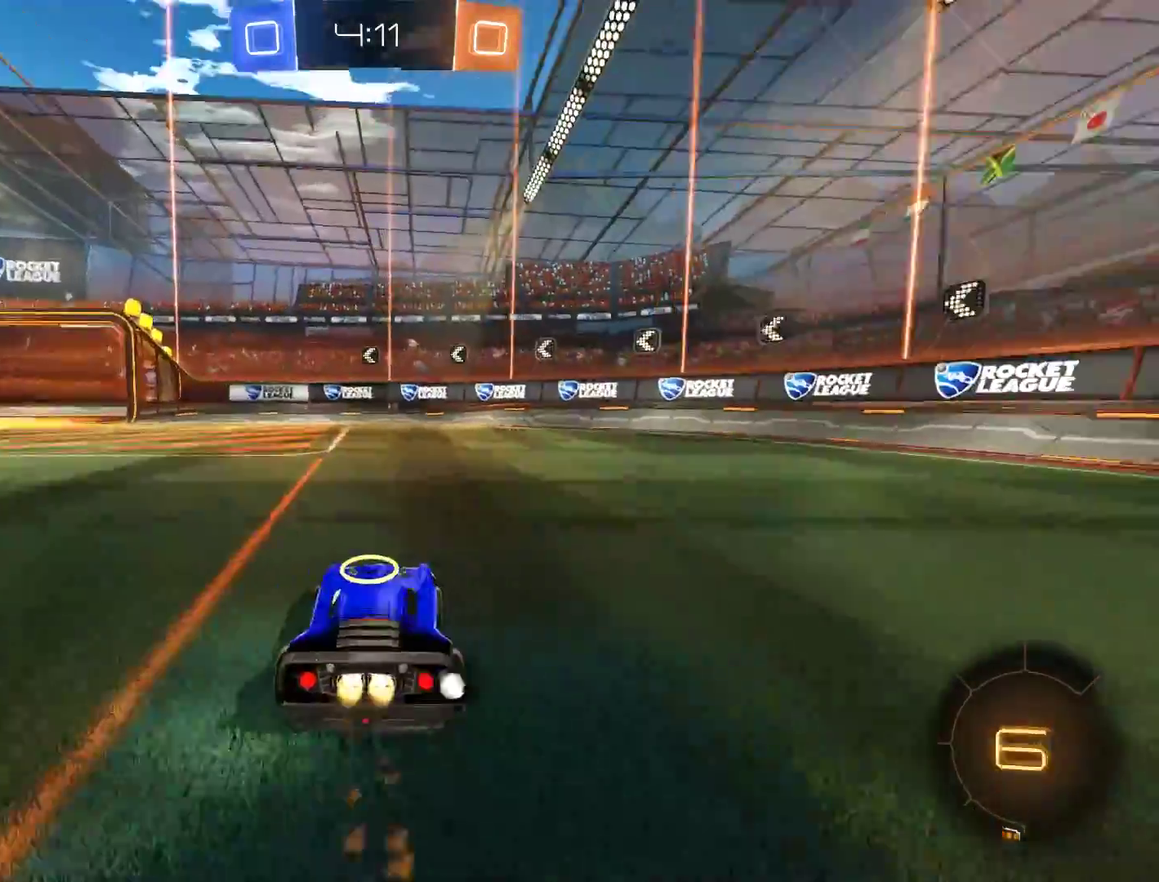
{"buttons": ["B", "X"], "left_stick": "right", "right_stick": "center", "events": [[17, "left_stick", "center"], [217, "left_stick", "left"], [250, "Y", "down"], [317, "left_stick", "center"], [350, "Y", "up"], [383, "R2", "up"], [450, "left_stick", "right"], [483, "X", "down"]]}
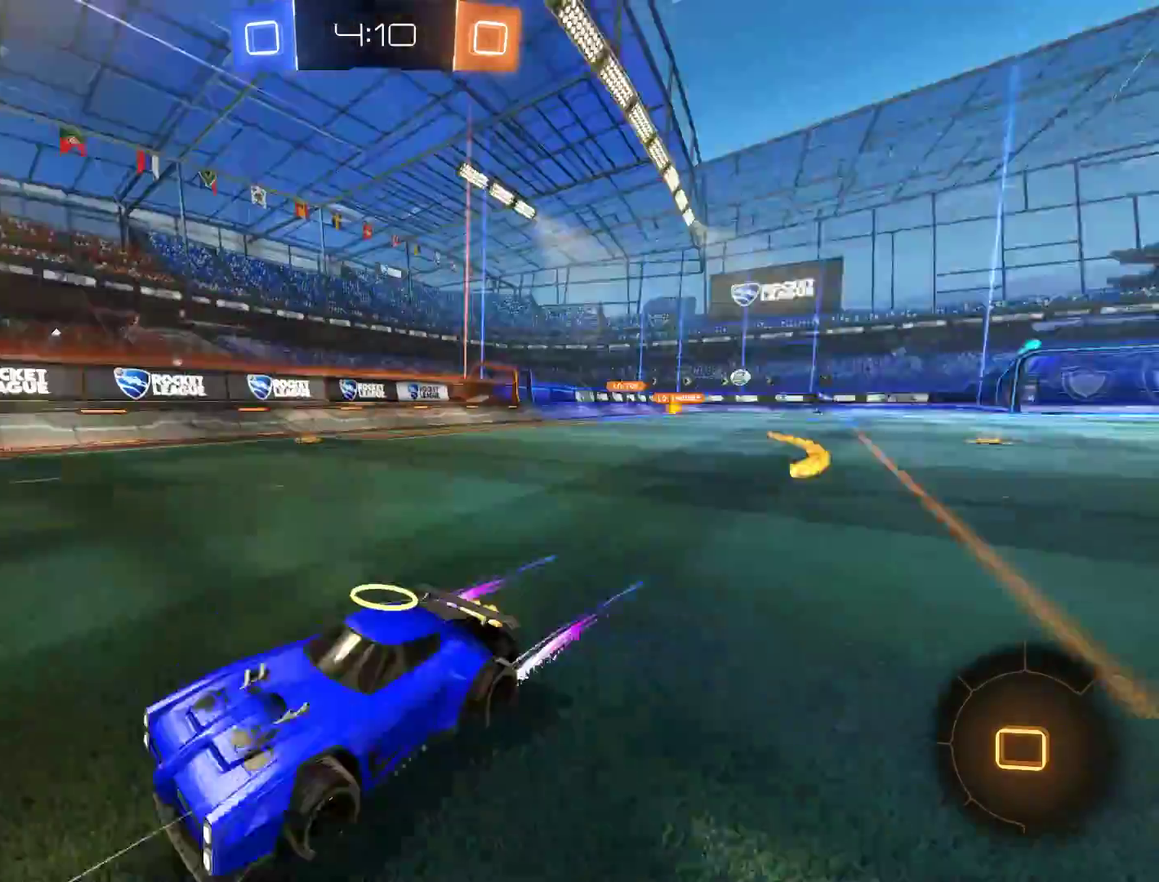
{"buttons": ["B"], "left_stick": "right", "right_stick": "center", "events": [[183, "X", "up"]]}
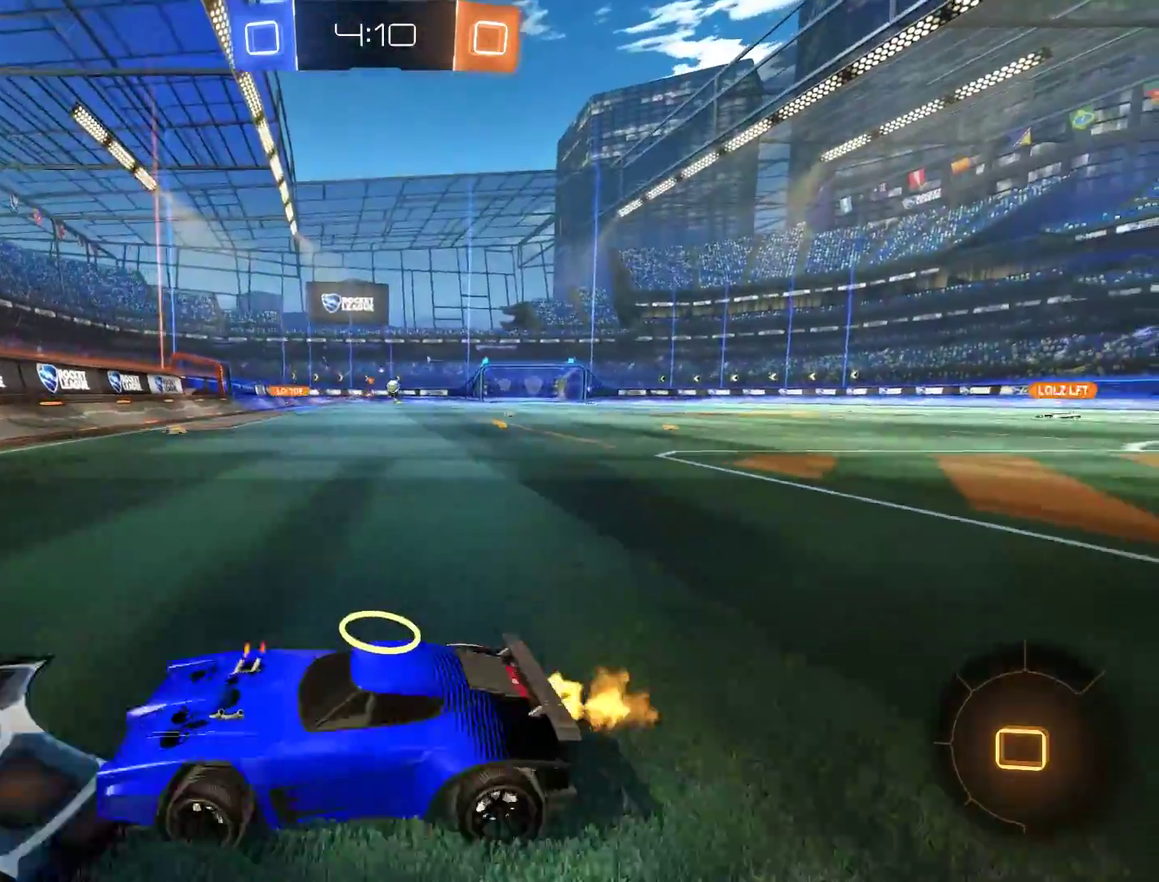
{"buttons": ["B", "R2"], "left_stick": "up-right", "right_stick": "center", "events": [[83, "R2", "down"], [133, "left_stick", "up-right"]]}
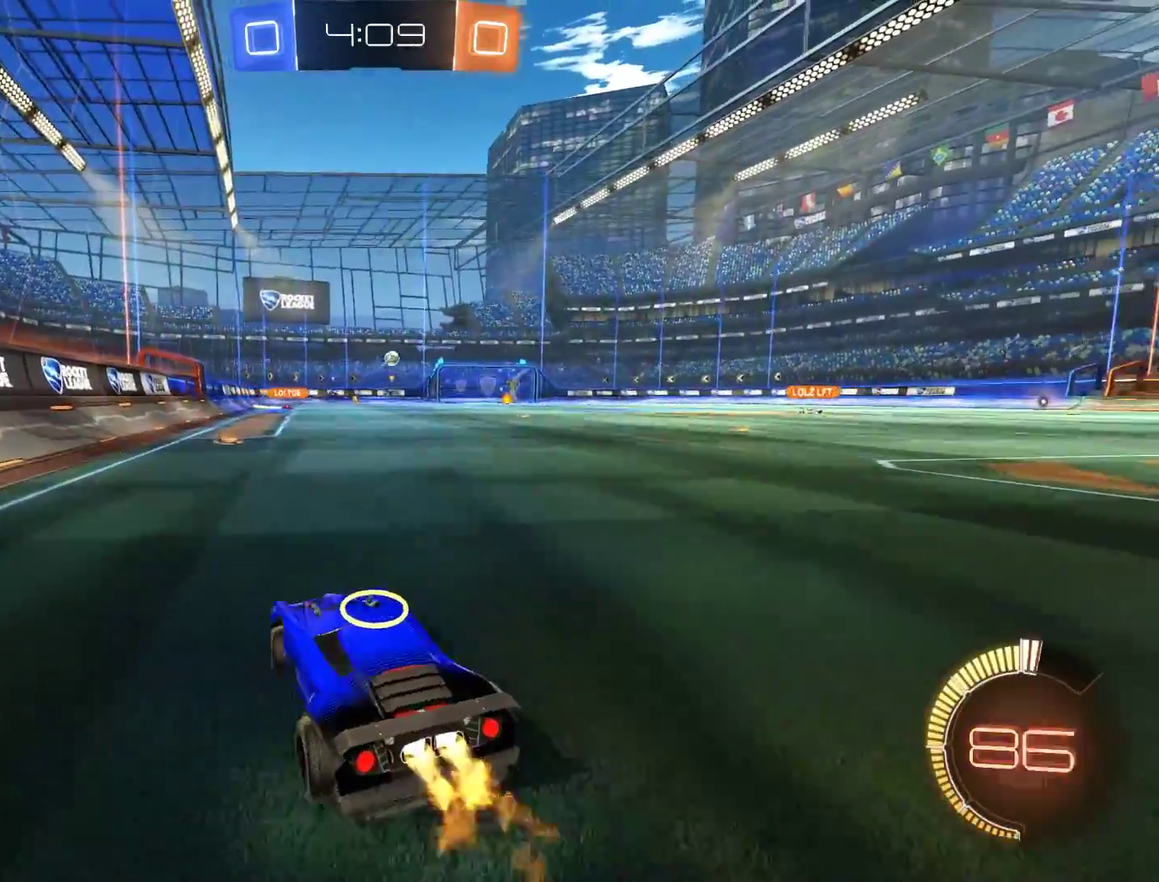
{"buttons": ["B", "R2"], "left_stick": "right", "right_stick": "center", "events": [[50, "left_stick", "right"], [117, "R2", "up"], [417, "R2", "down"]]}
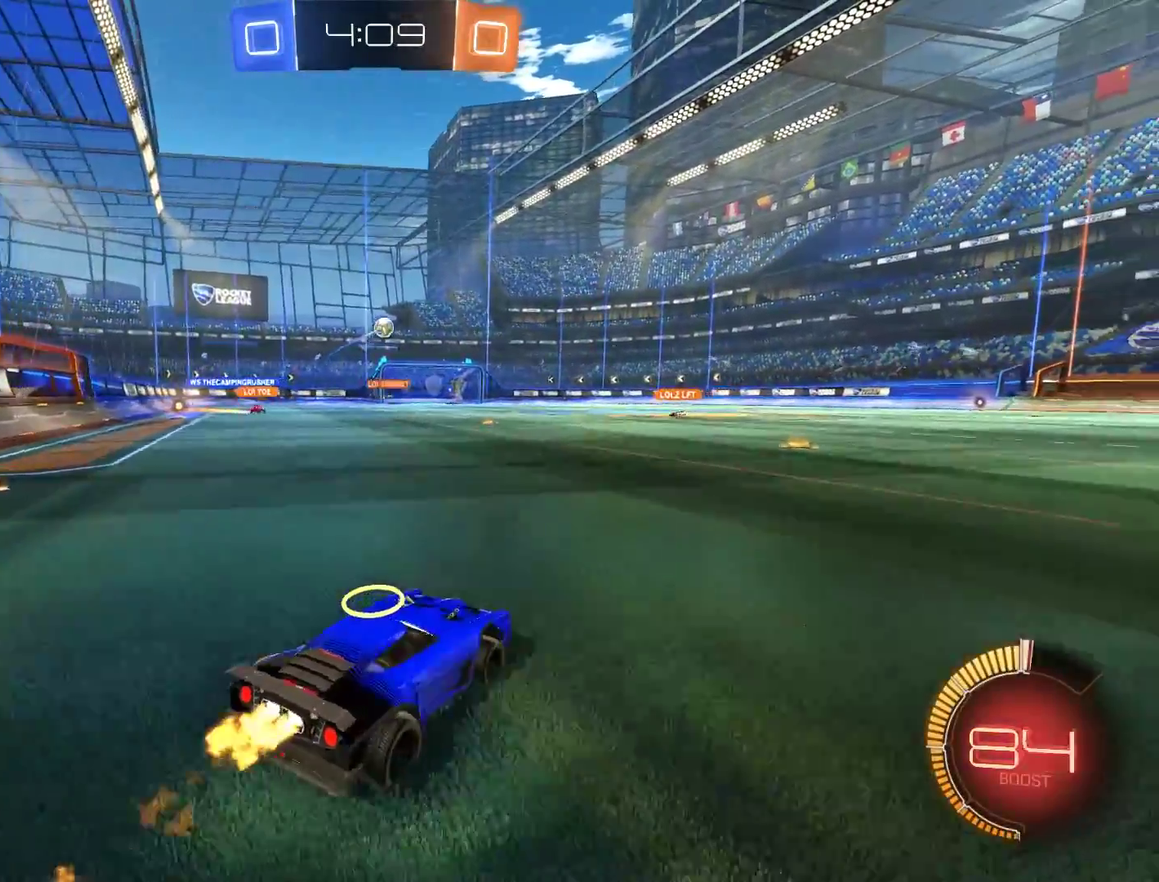
{"buttons": ["B", "L2"], "left_stick": "up-right", "right_stick": "center", "events": [[17, "left_stick", "down"], [50, "A", "down"], [183, "L2", "down"], [217, "left_stick", "down-right"], [283, "A", "up"], [317, "left_stick", "right"], [417, "R2", "up"], [417, "left_stick", "up-right"]]}
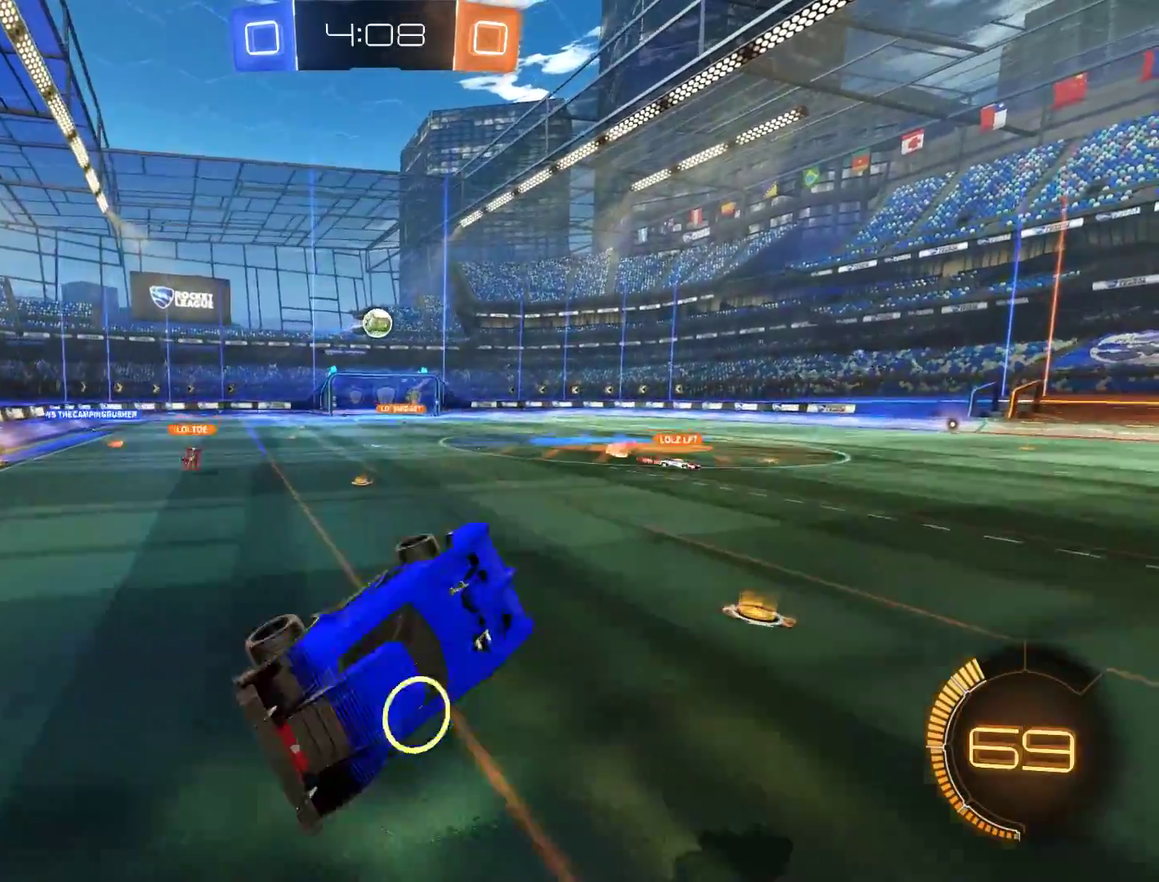
{"buttons": ["B", "R2"], "left_stick": "up-right", "right_stick": "center", "events": [[83, "L2", "up"], [83, "left_stick", "right"], [117, "B", "up"], [283, "B", "down"], [350, "R2", "down"], [350, "left_stick", "up-right"]]}
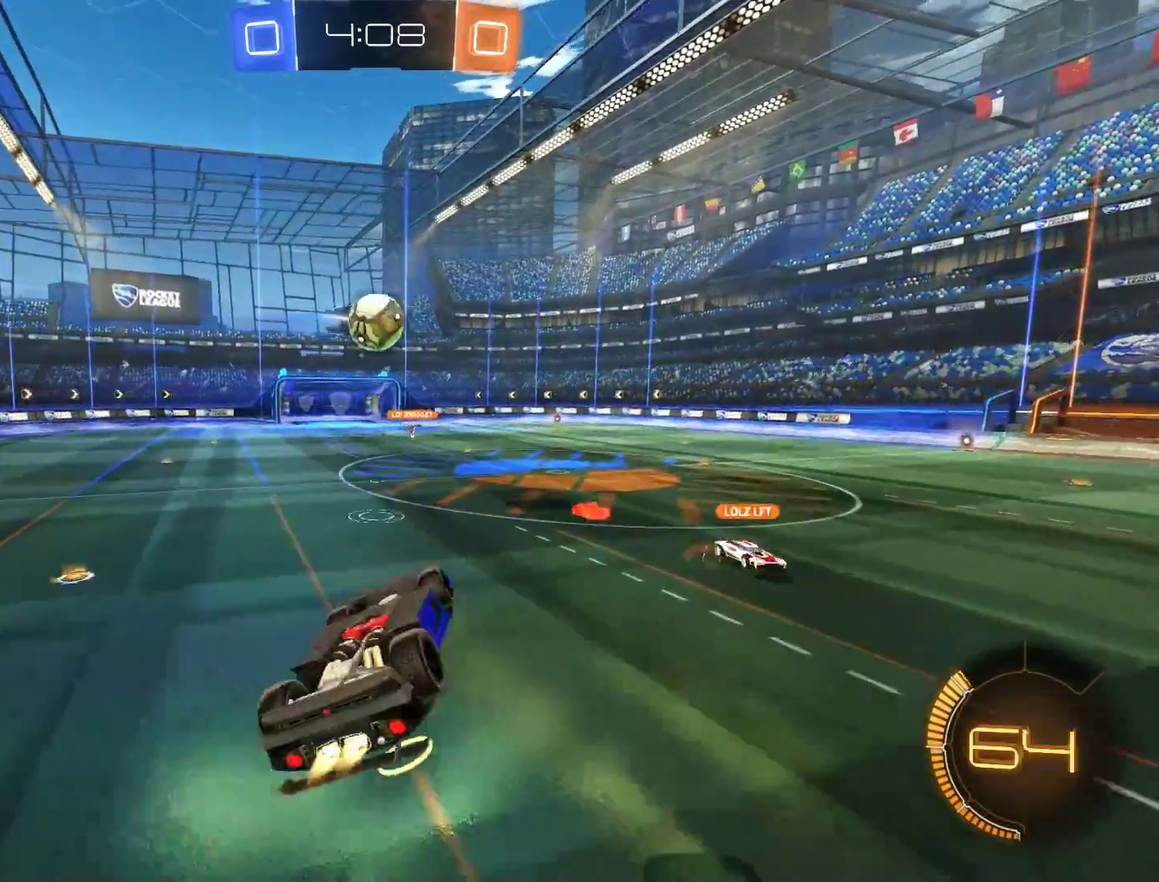
{"buttons": ["B", "Y", "L2", "R2"], "left_stick": "up-right", "right_stick": "center", "events": [[150, "L2", "down"], [250, "L2", "up"], [417, "L2", "down"], [450, "Y", "down"]]}
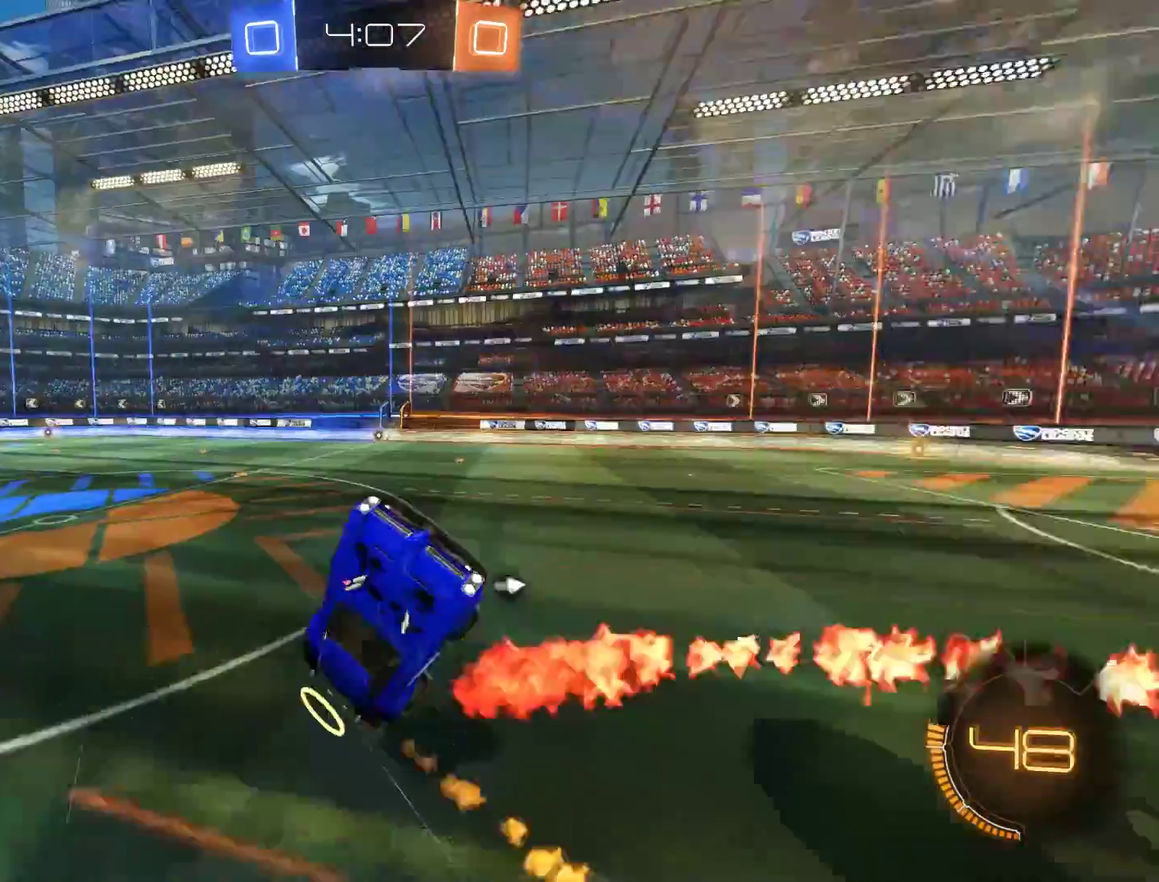
{"buttons": ["B", "L2"], "left_stick": "up", "right_stick": "center", "events": [[50, "Y", "up"], [117, "R2", "up"], [150, "left_stick", "center"], [217, "left_stick", "left"], [283, "Y", "down"], [383, "Y", "up"], [417, "left_stick", "up"]]}
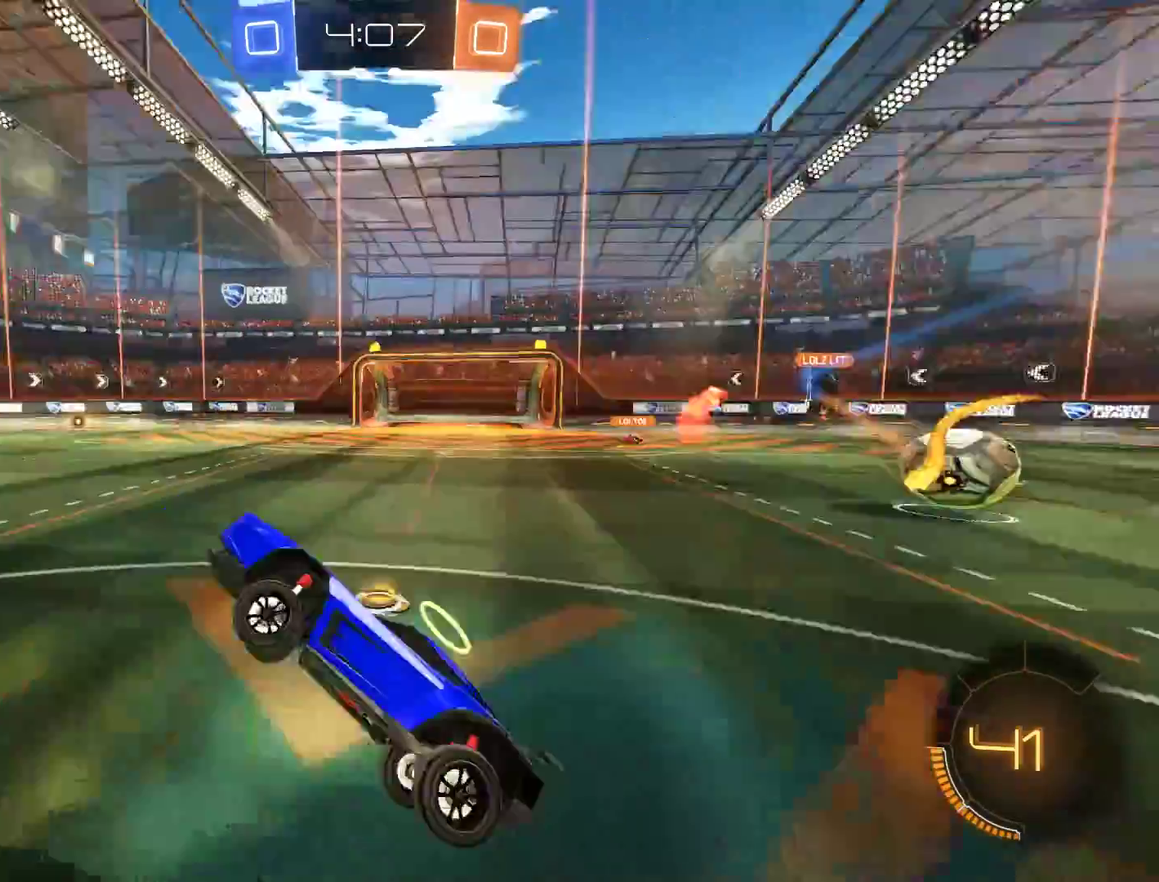
{"buttons": ["B", "R2"], "left_stick": "right", "right_stick": "center", "events": [[50, "L2", "up"], [83, "left_stick", "center"], [283, "Y", "down"], [317, "R2", "down"], [350, "left_stick", "down-right"], [417, "Y", "up"], [450, "left_stick", "right"]]}
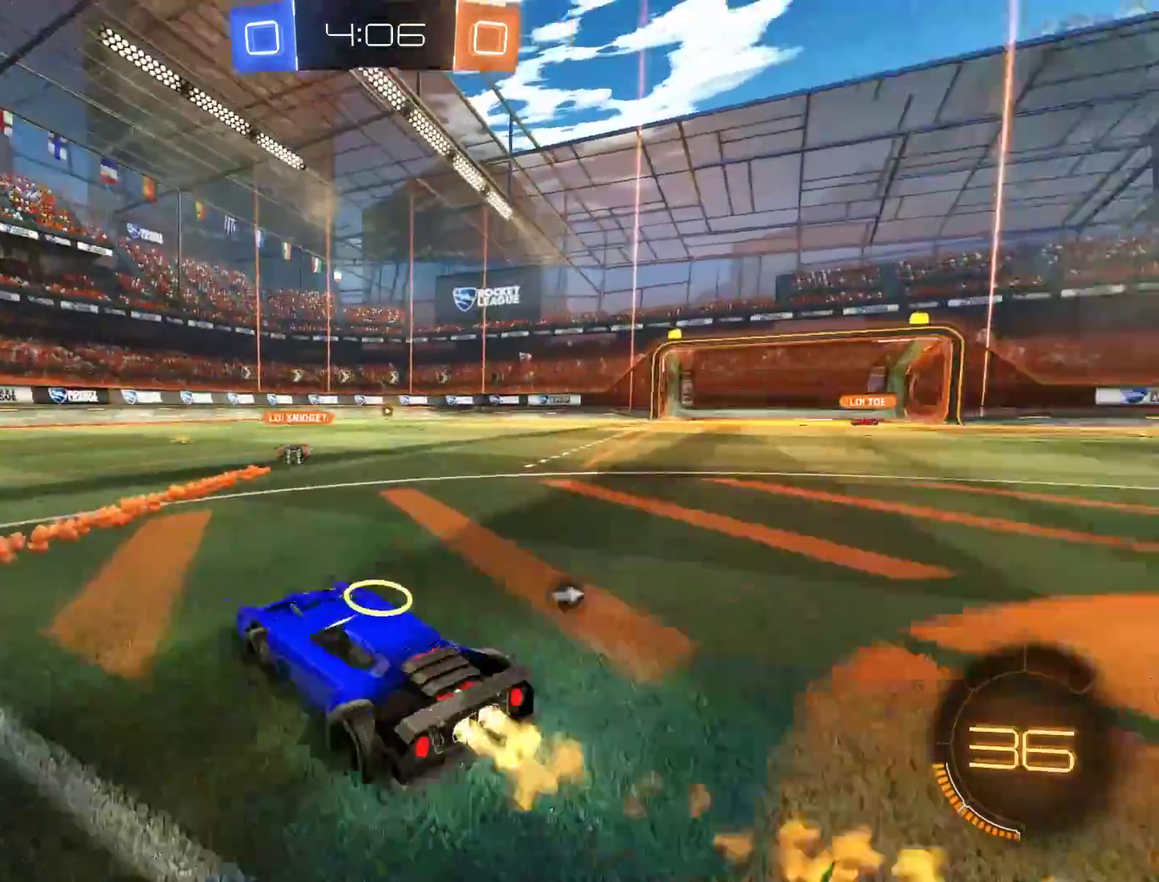
{"buttons": ["B", "Y", "R2"], "left_stick": "center", "right_stick": "center", "events": [[83, "left_stick", "left"], [450, "Y", "down"], [483, "left_stick", "center"]]}
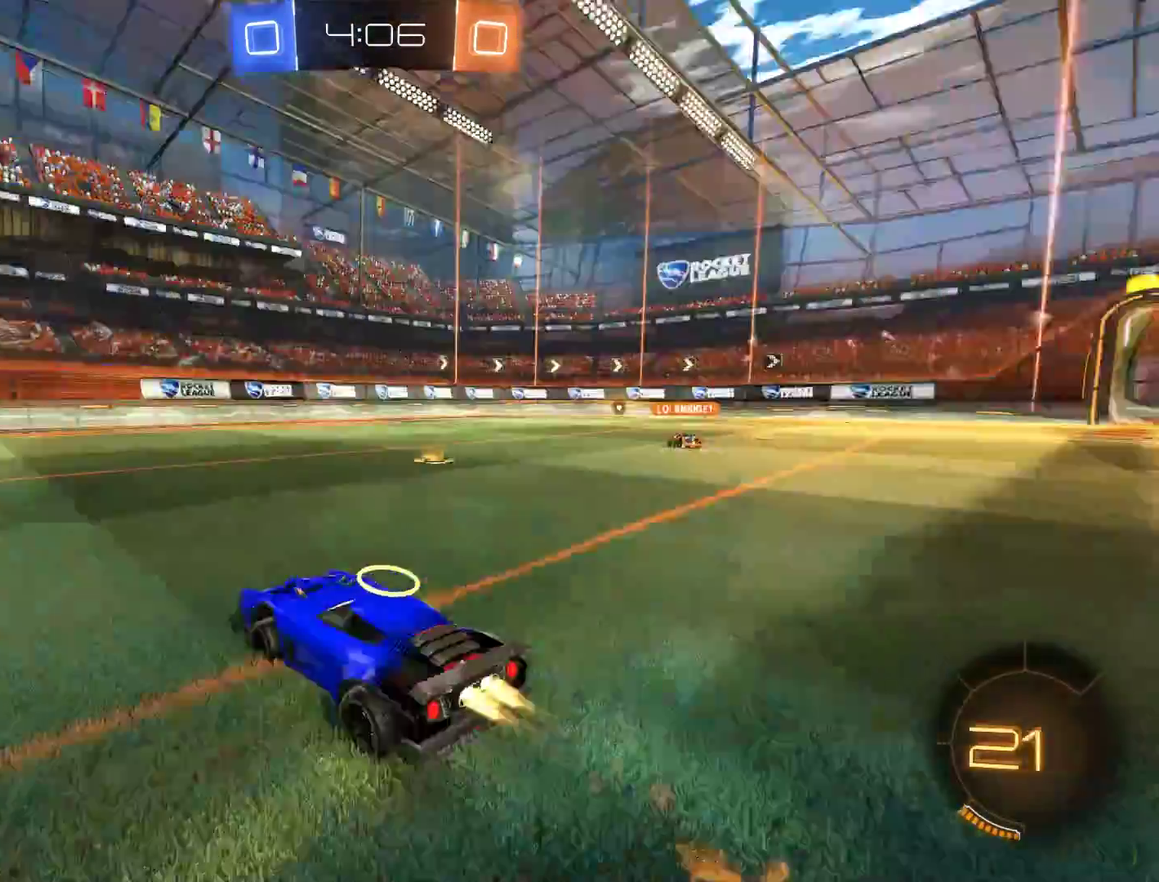
{"buttons": ["B"], "left_stick": "center", "right_stick": "center", "events": [[83, "Y", "up"], [83, "left_stick", "left"], [183, "left_stick", "center"], [500, "R2", "up"]]}
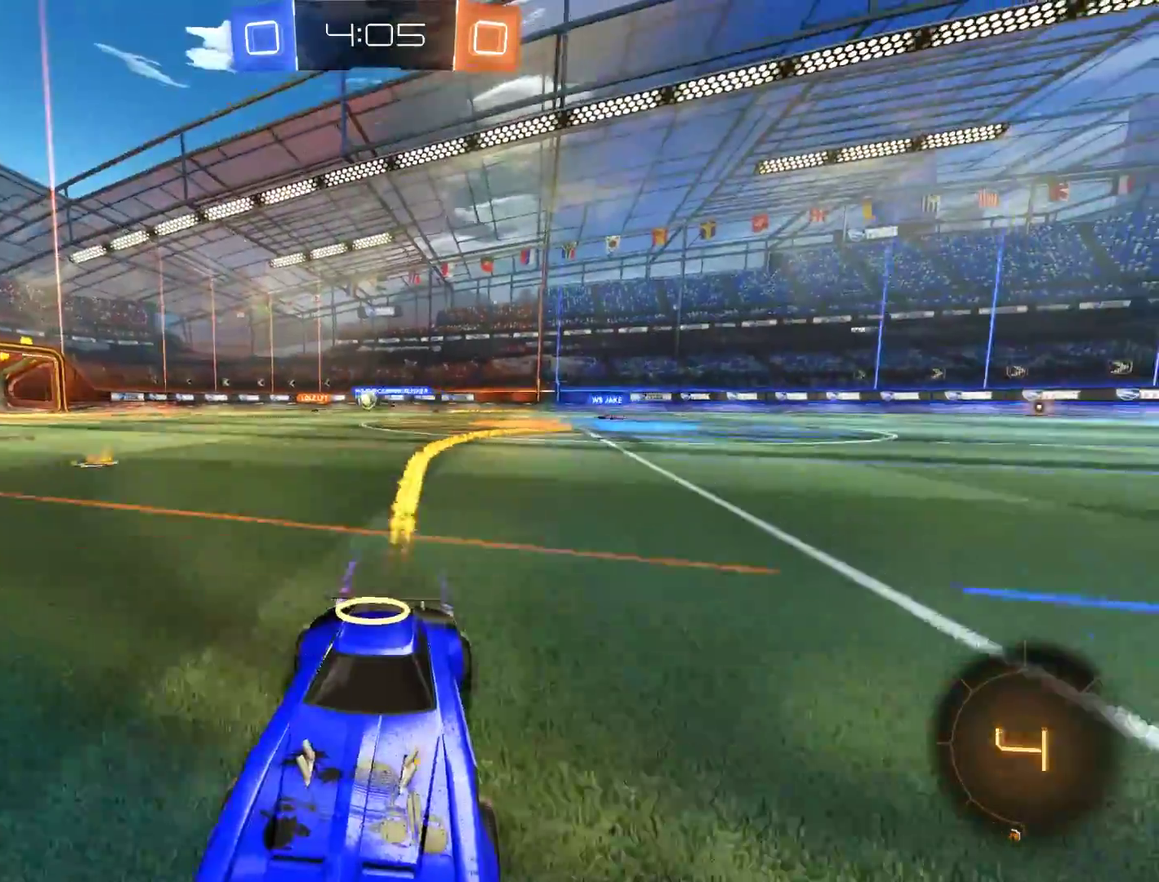
{"buttons": ["B", "R2"], "left_stick": "down-left", "right_stick": "center", "events": [[67, "left_stick", "left"], [100, "X", "down"], [233, "left_stick", "down-left"], [400, "X", "up"], [433, "R2", "down"]]}
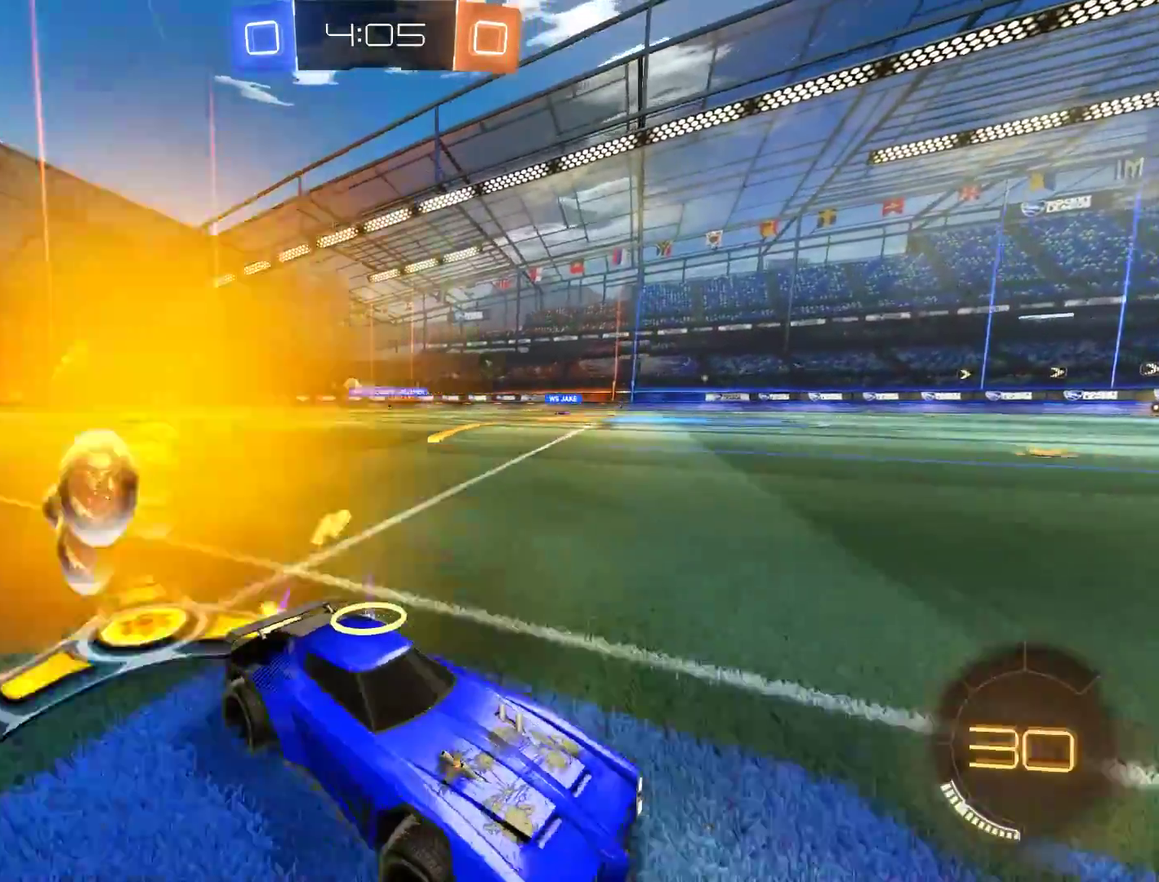
{"buttons": ["B", "R2"], "left_stick": "down-left", "right_stick": "center", "events": [[100, "R2", "up"], [233, "R2", "down"]]}
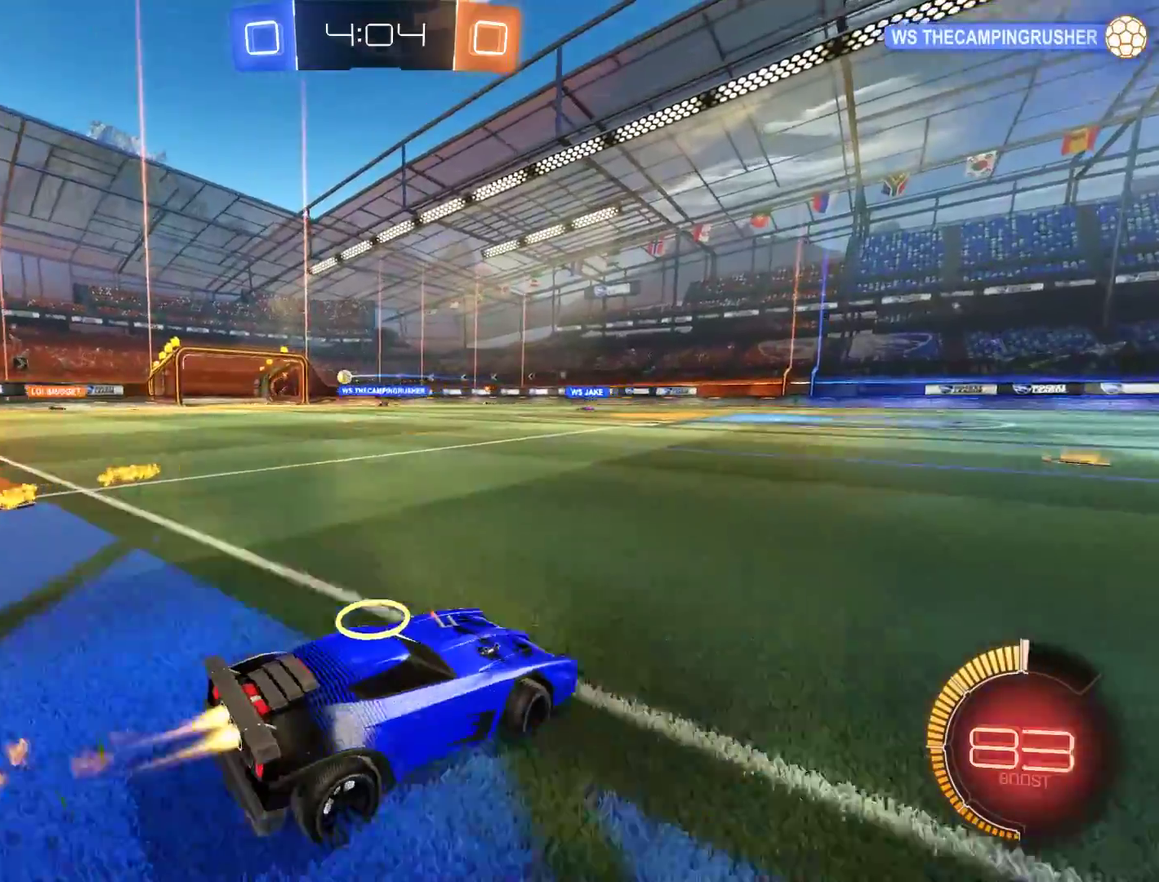
{"buttons": ["B"], "left_stick": "center", "right_stick": "center", "events": [[333, "left_stick", "center"], [467, "R2", "up"]]}